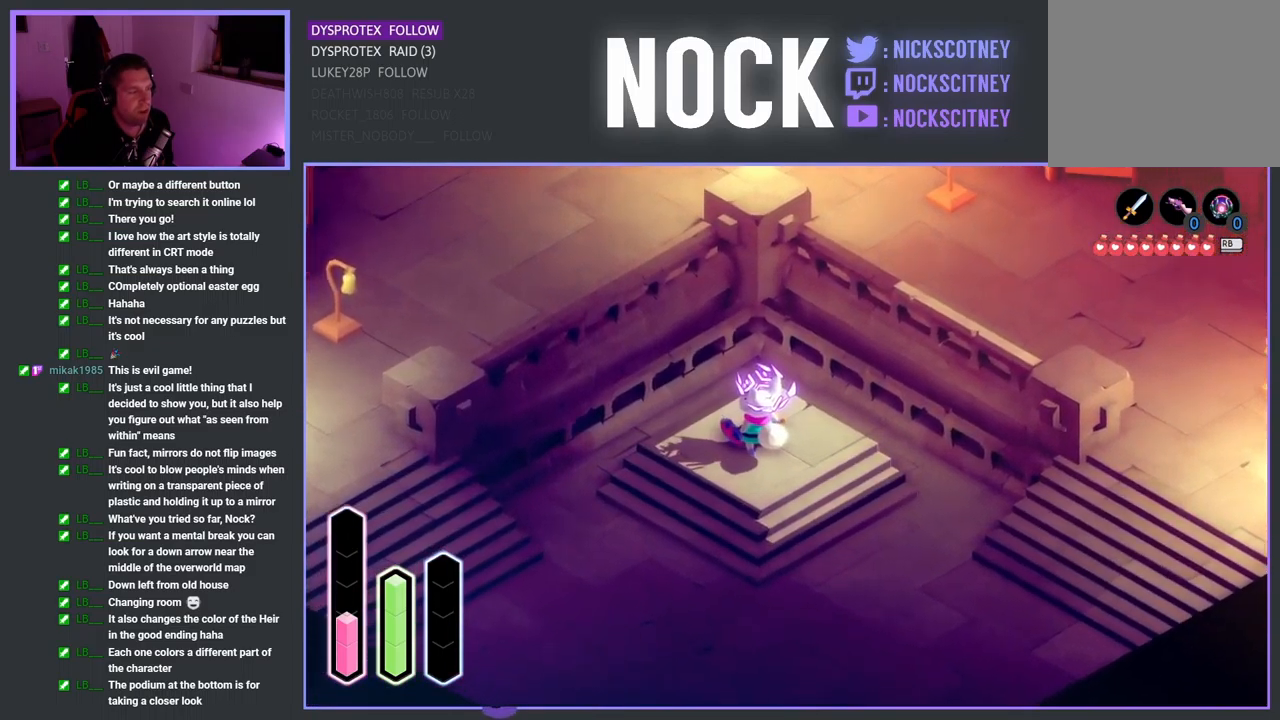
Gameplay with a controller (PlayStation layout); each line is a JSON object with the inputs held at the frame after it. "events" lists button and stick changes between this image and that frame as [ms after this image, input, new state], when the widget could be followed in between.
{"buttons": [], "left_stick": "right", "right_stick": "center", "events": [[417, "left_stick", "right"]]}
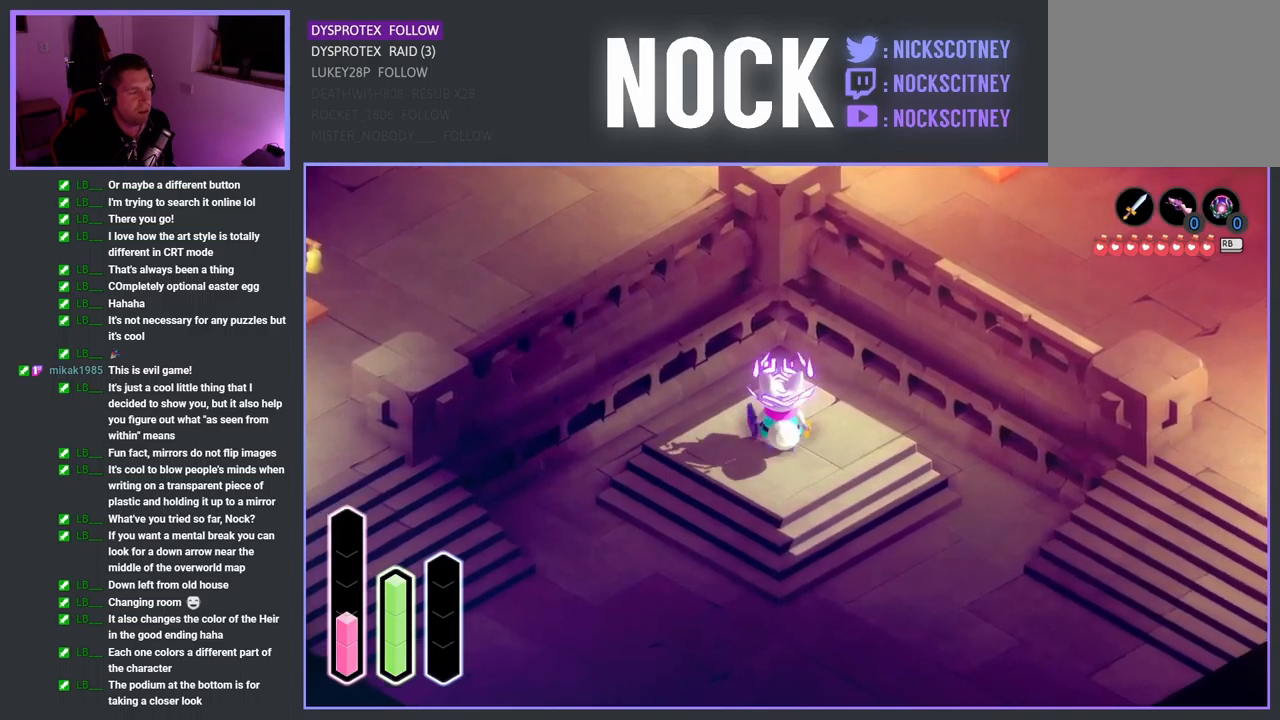
{"buttons": [], "left_stick": "center", "right_stick": "center", "events": [[100, "left_stick", "center"]]}
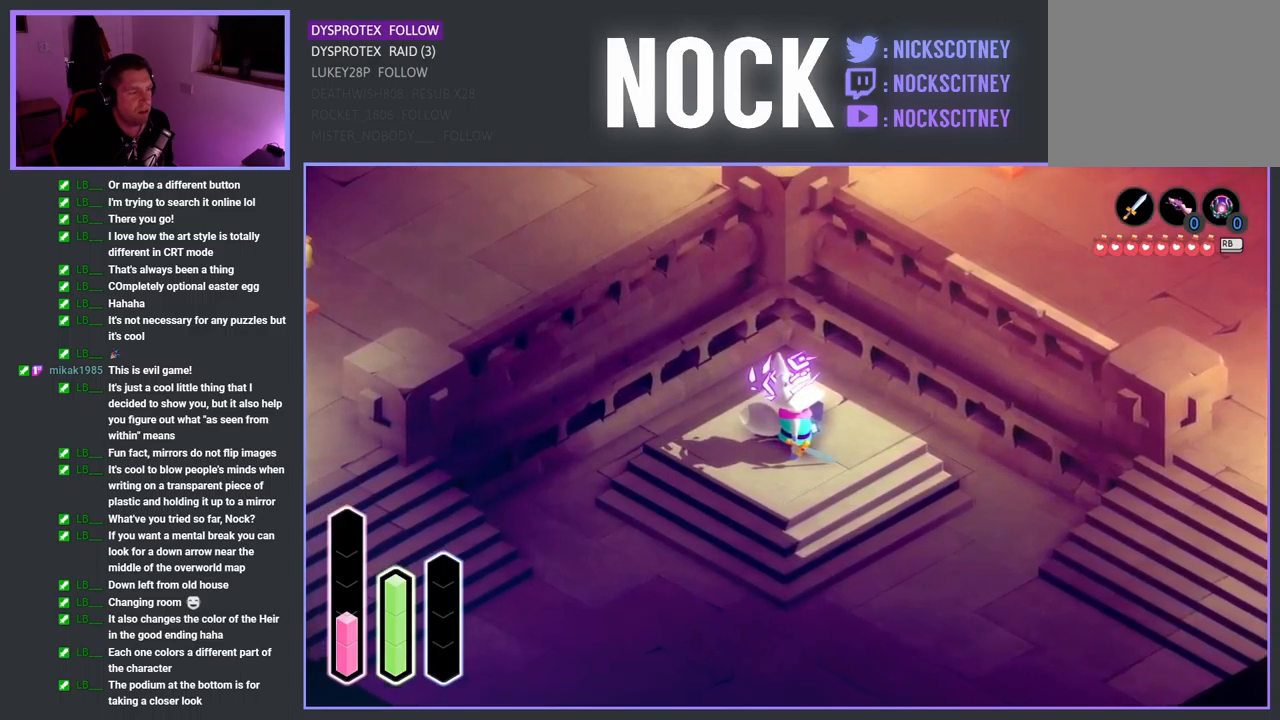
{"buttons": [], "left_stick": "center", "right_stick": "center", "events": [[33, "left_stick", "down"], [150, "left_stick", "center"]]}
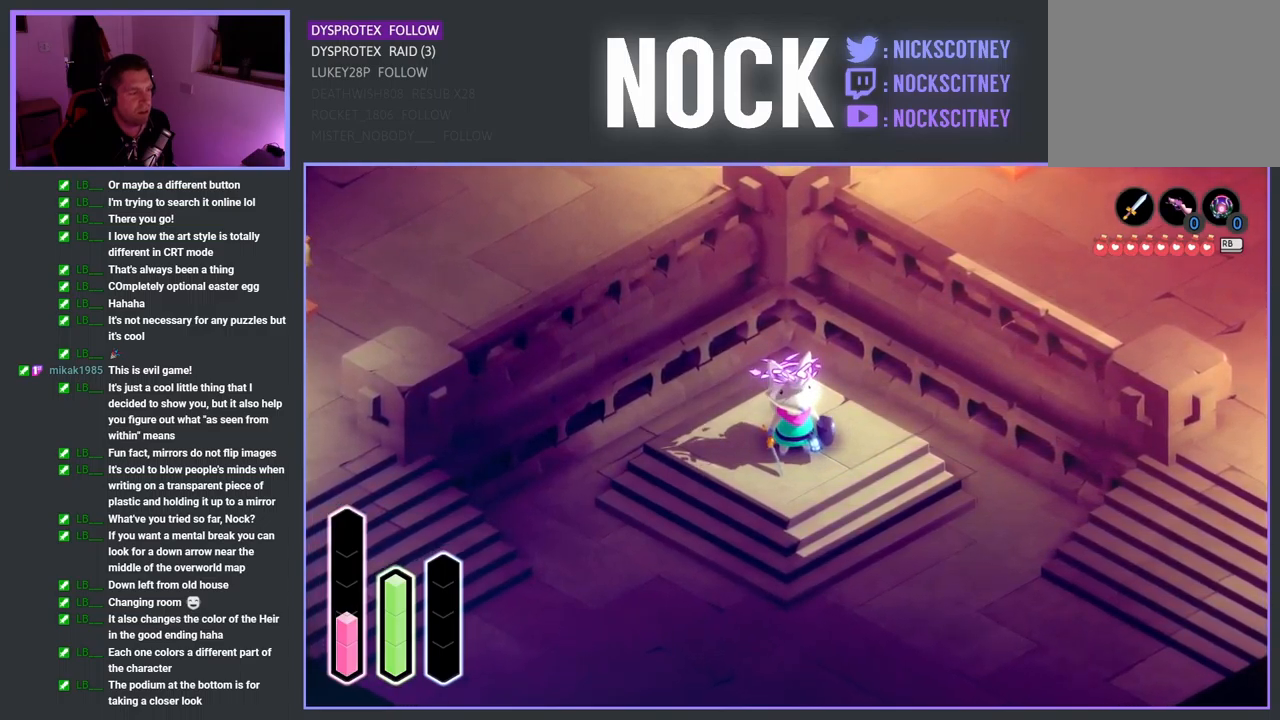
{"buttons": [], "left_stick": "center", "right_stick": "center", "events": []}
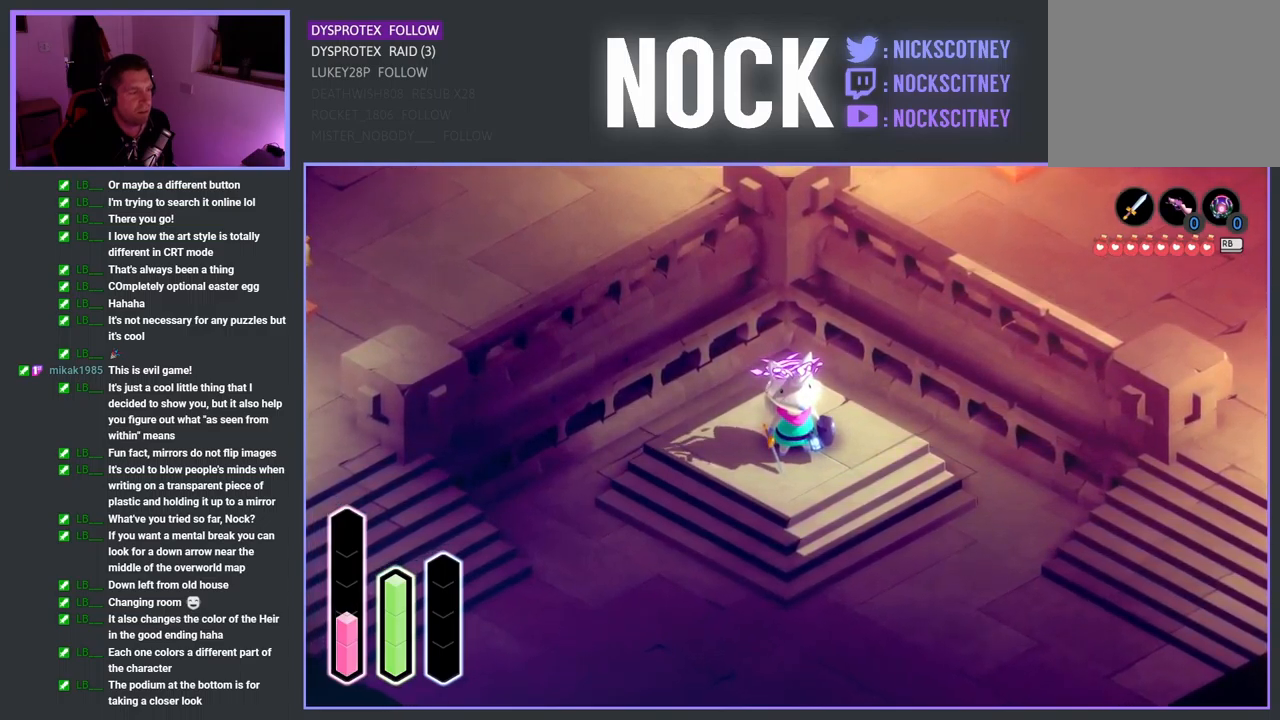
{"buttons": [], "left_stick": "center", "right_stick": "center", "events": []}
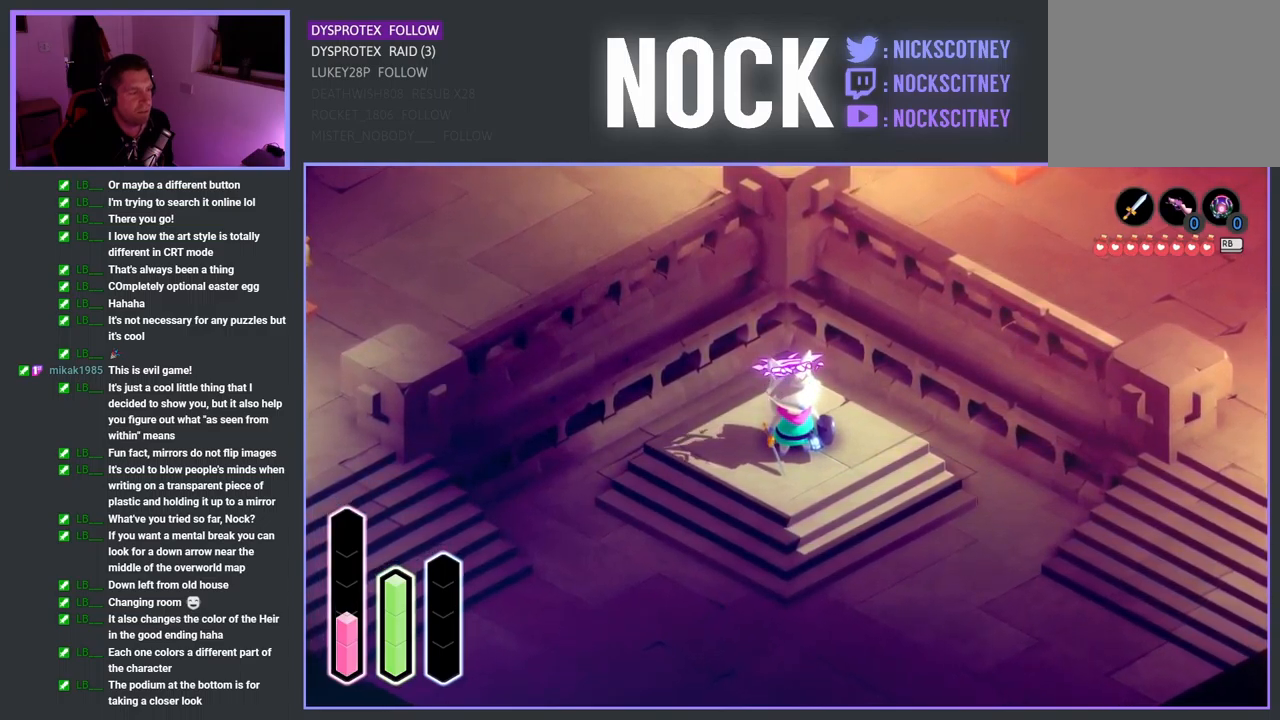
{"buttons": [], "left_stick": "down-right", "right_stick": "center", "events": [[117, "left_stick", "right"], [200, "left_stick", "down-right"]]}
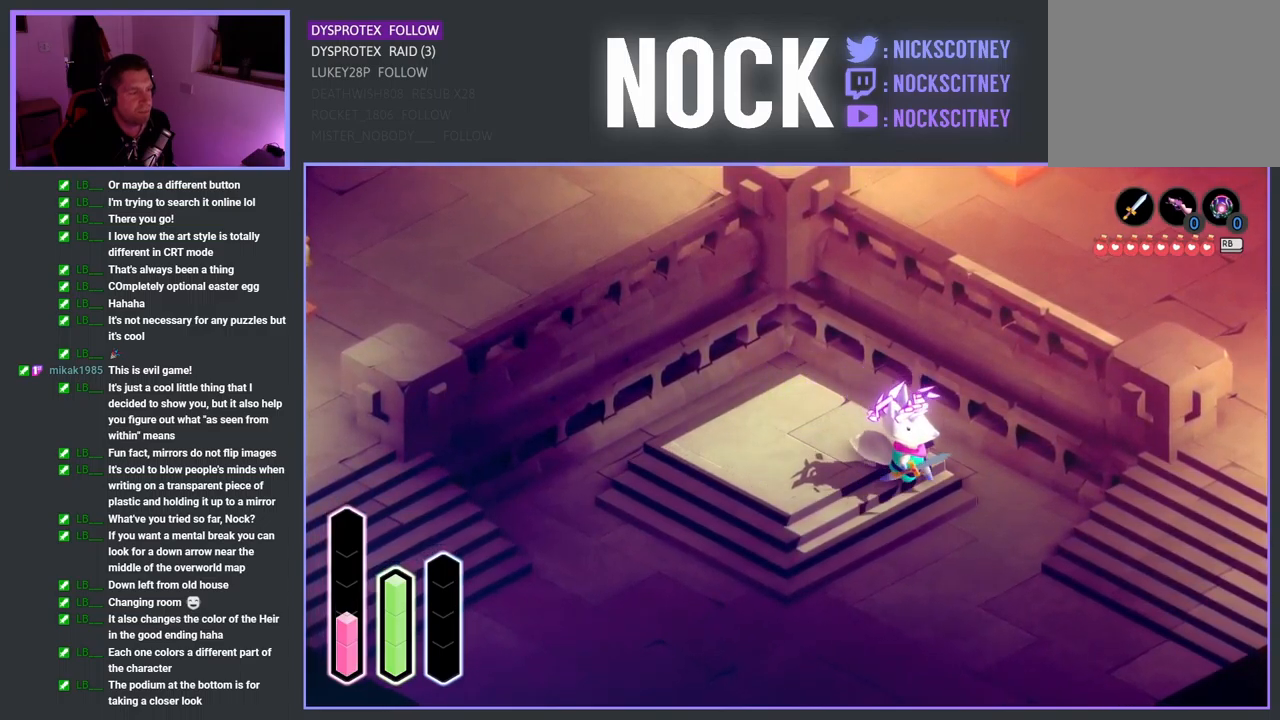
{"buttons": [], "left_stick": "down-right", "right_stick": "center", "events": []}
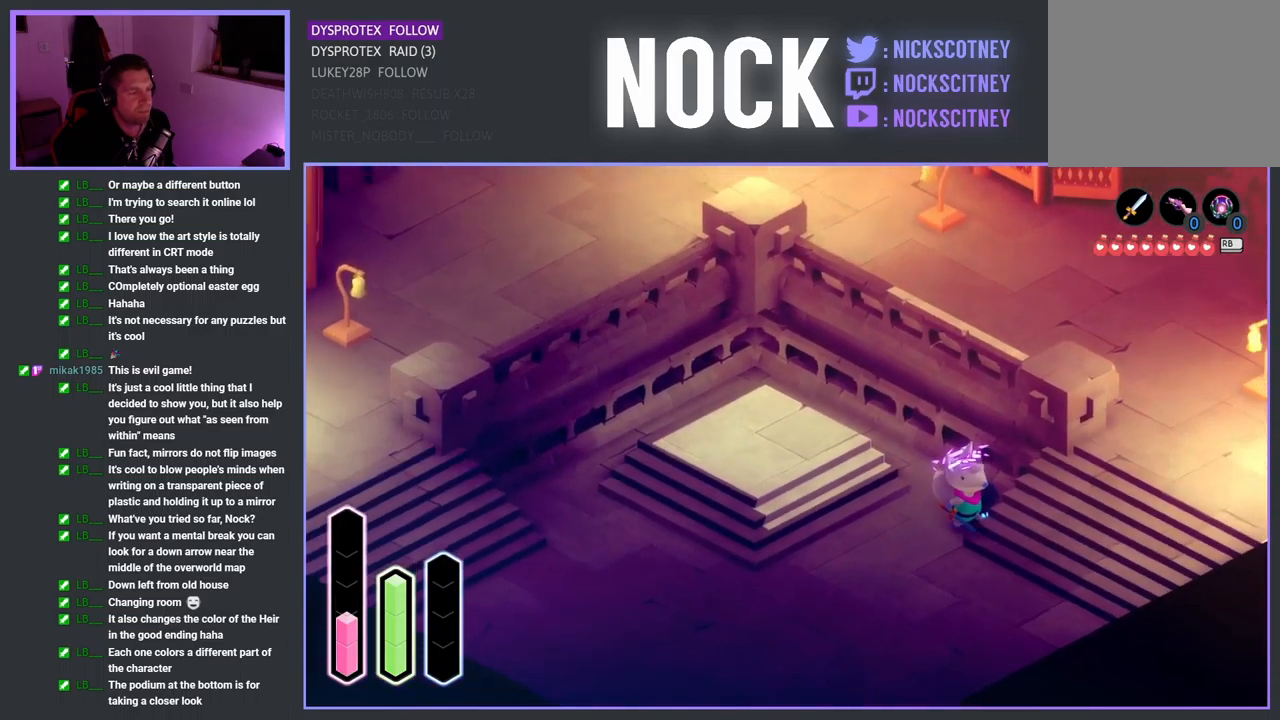
{"buttons": [], "left_stick": "down", "right_stick": "center", "events": [[267, "left_stick", "down"]]}
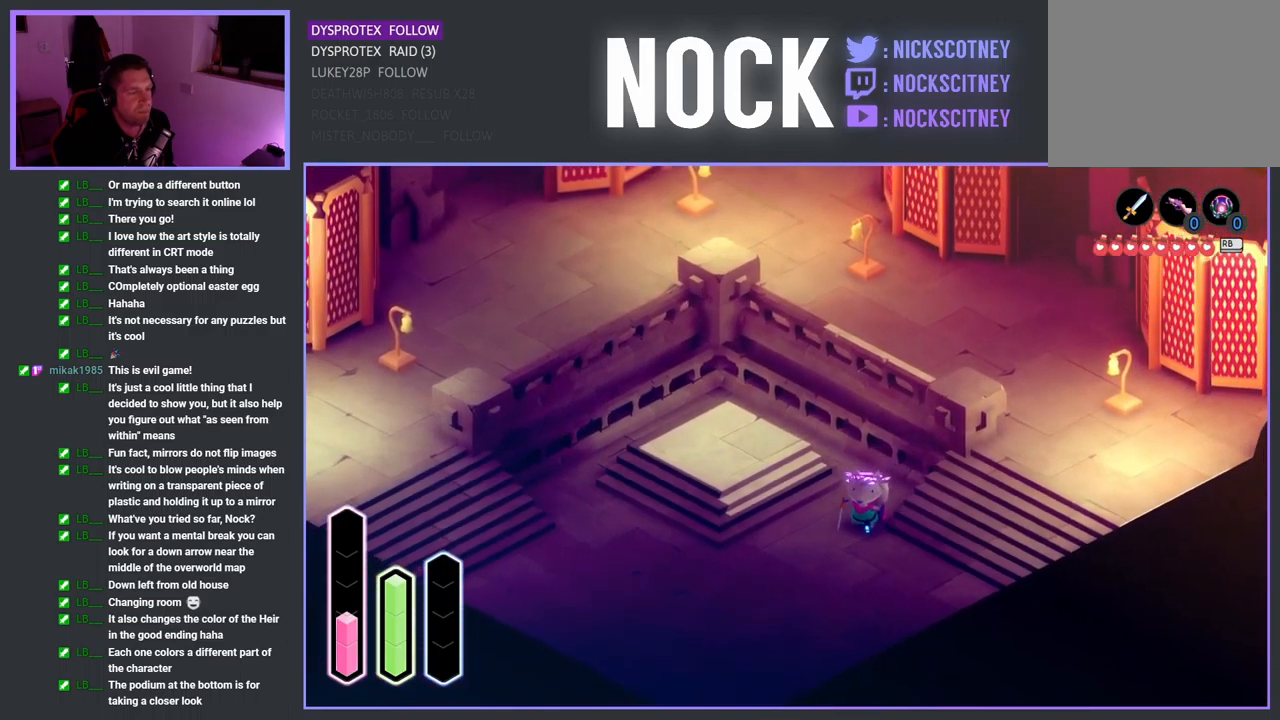
{"buttons": [], "left_stick": "up-right", "right_stick": "center", "events": [[83, "left_stick", "down-right"], [217, "left_stick", "right"], [317, "left_stick", "up-right"]]}
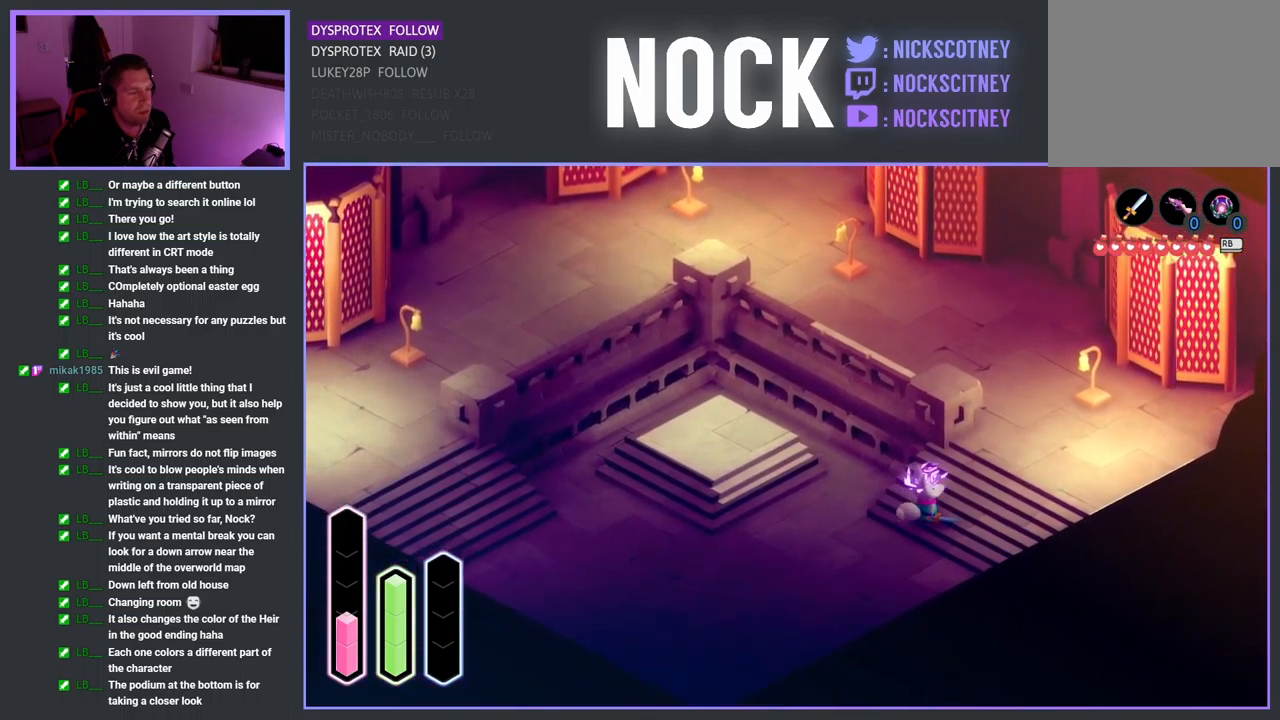
{"buttons": [], "left_stick": "up-right", "right_stick": "center", "events": []}
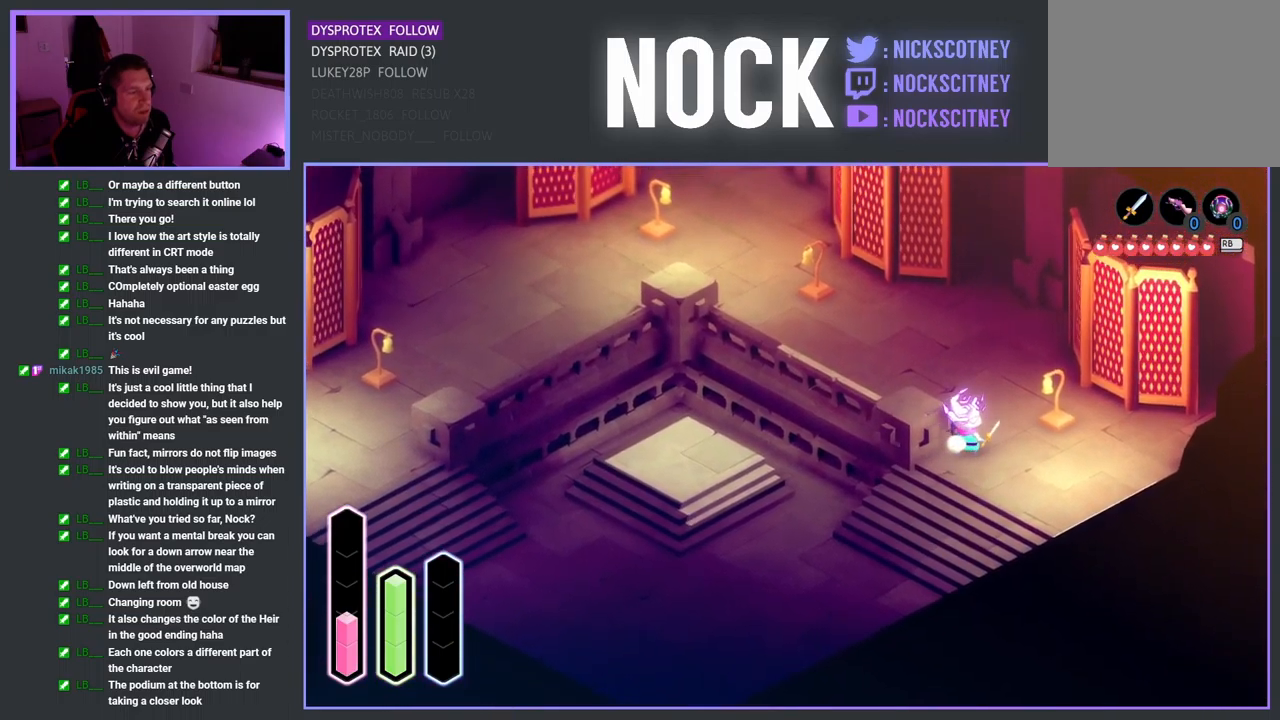
{"buttons": [], "left_stick": "up-left", "right_stick": "center", "events": [[67, "left_stick", "up"], [200, "left_stick", "up-left"]]}
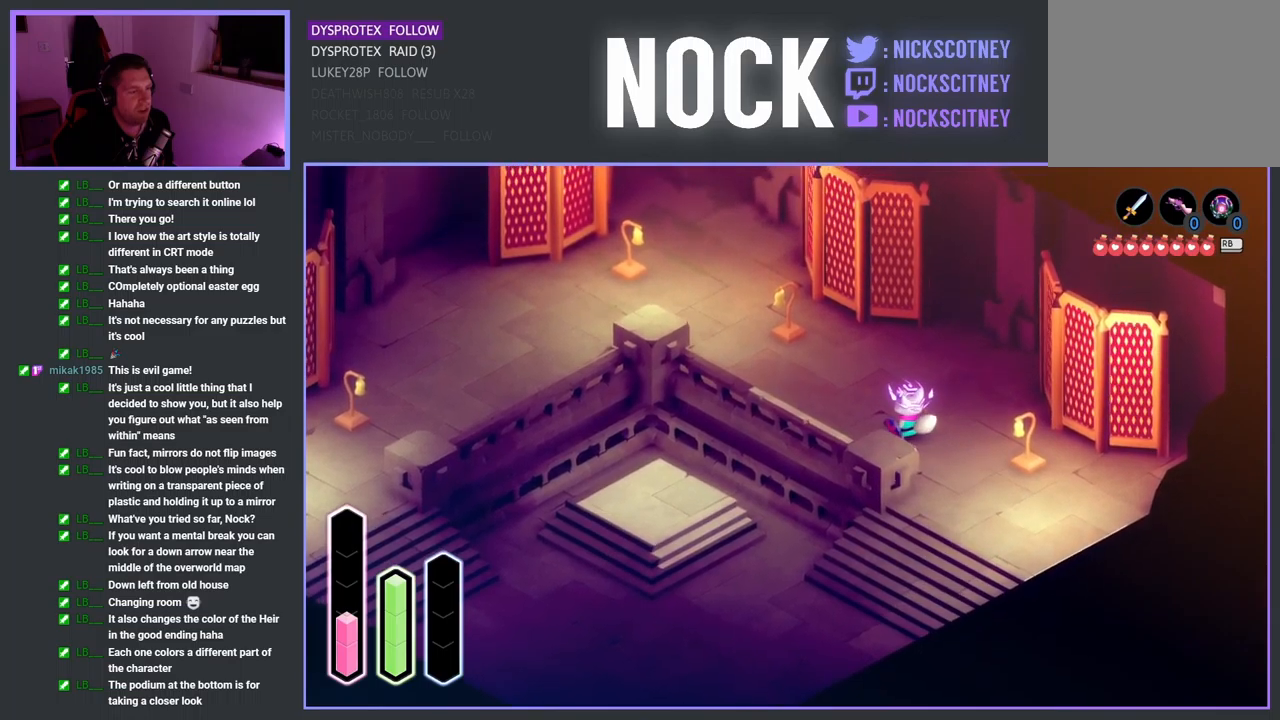
{"buttons": [], "left_stick": "up", "right_stick": "center", "events": [[150, "CROSS", "down"], [333, "CROSS", "up"], [467, "left_stick", "up"]]}
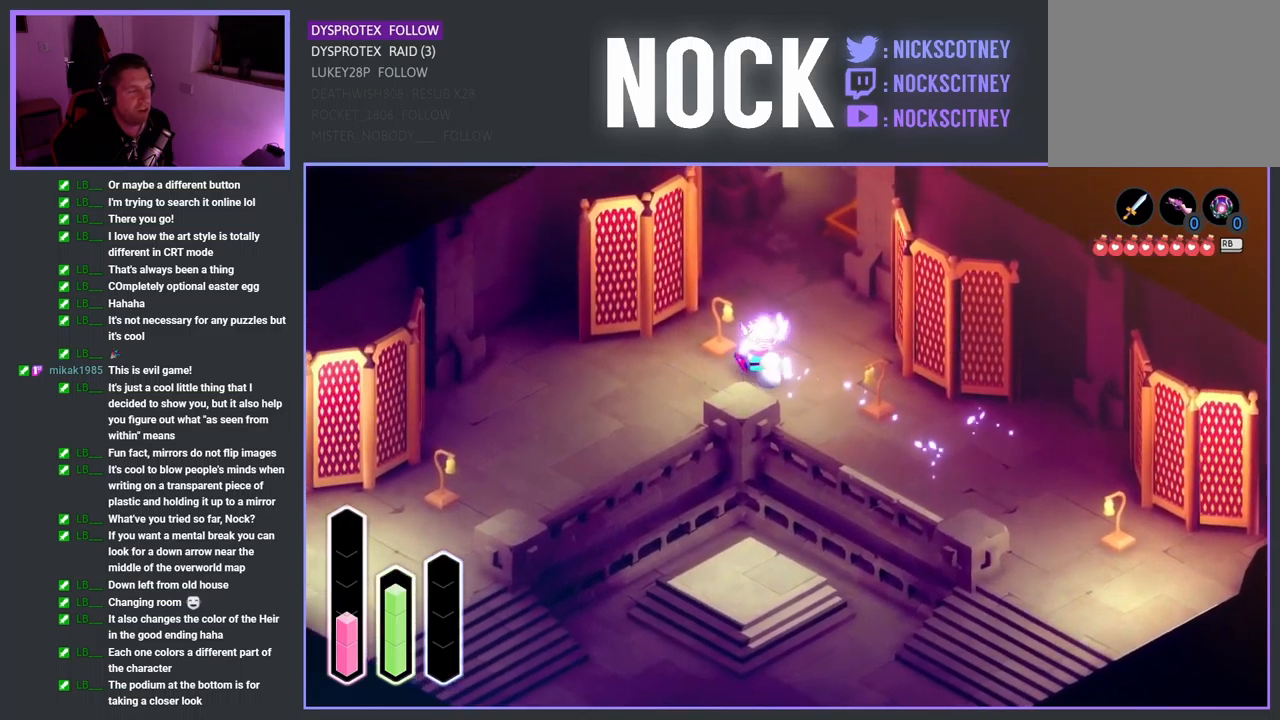
{"buttons": [], "left_stick": "up-left", "right_stick": "center", "events": [[333, "left_stick", "up-left"]]}
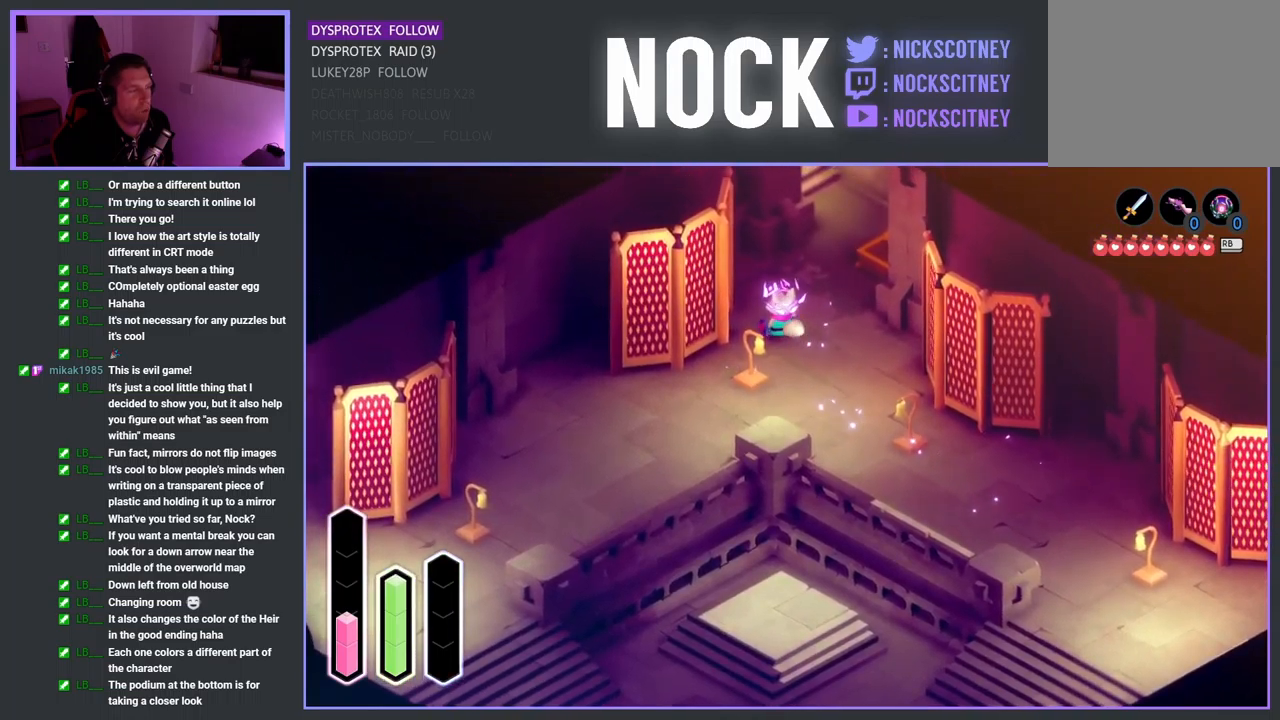
{"buttons": [], "left_stick": "up-left", "right_stick": "center", "events": []}
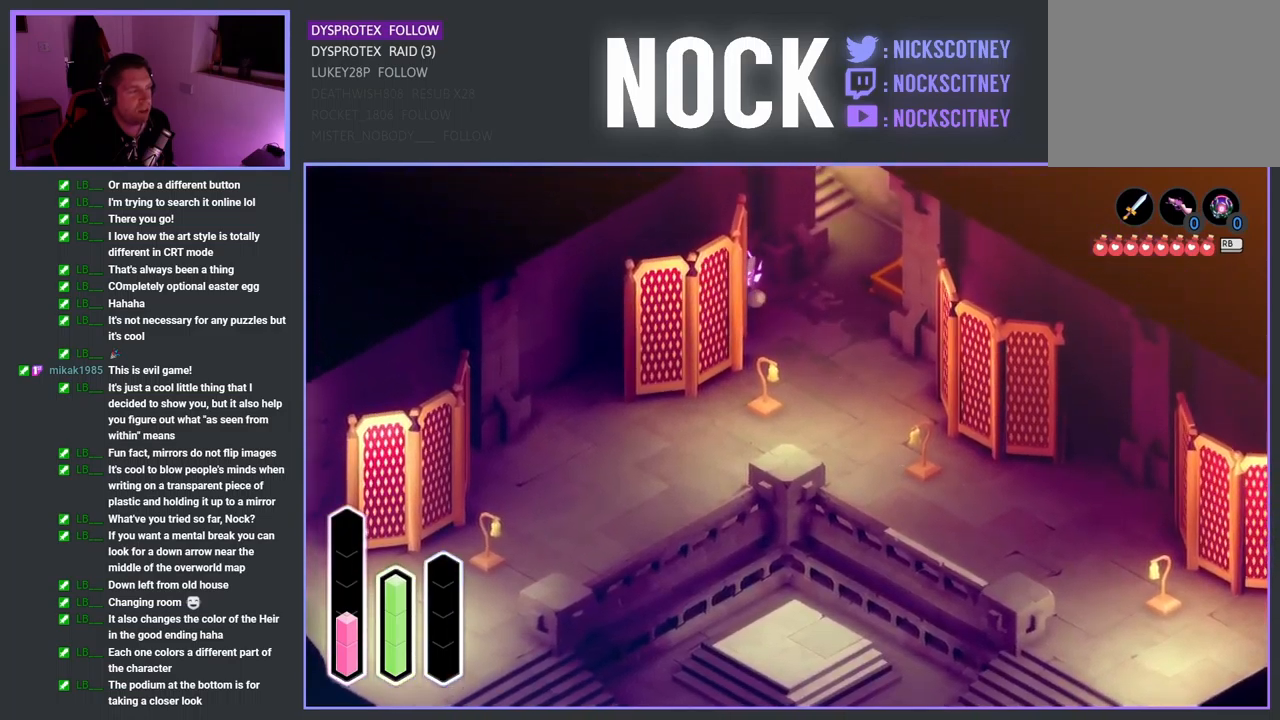
{"buttons": [], "left_stick": "down-left", "right_stick": "center", "events": [[100, "left_stick", "down-left"]]}
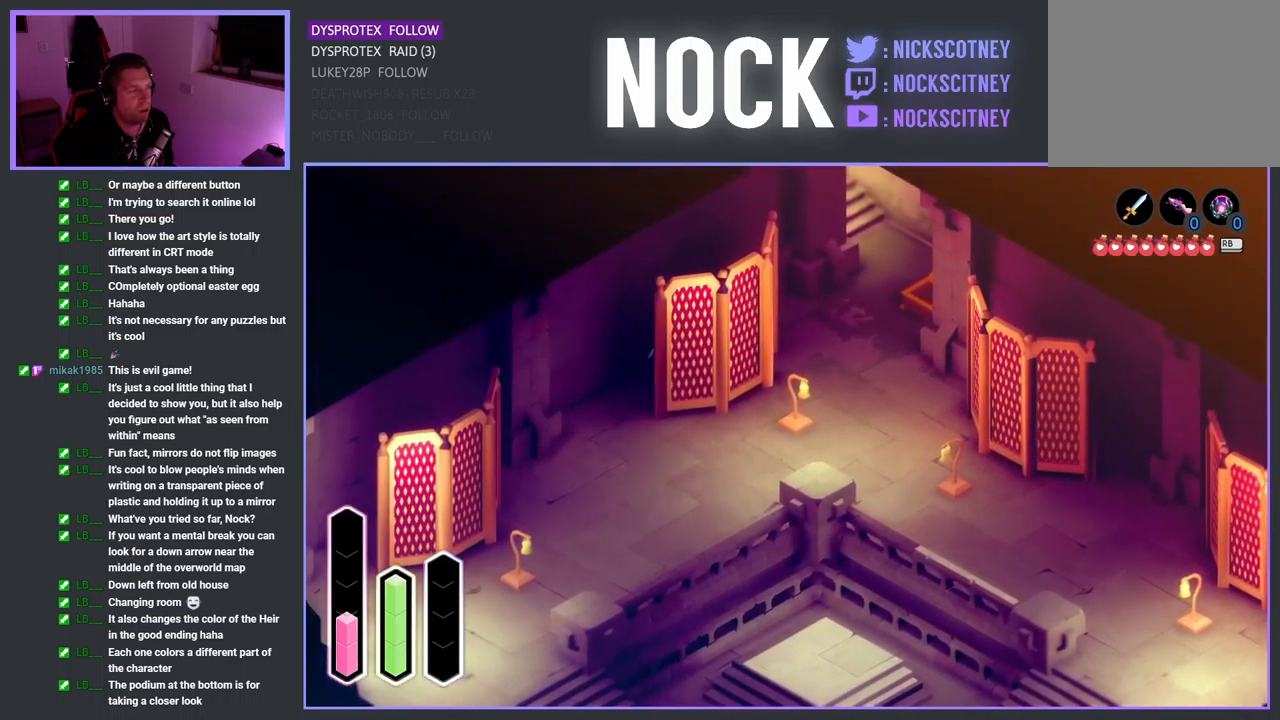
{"buttons": [], "left_stick": "down", "right_stick": "center", "events": [[433, "left_stick", "down"]]}
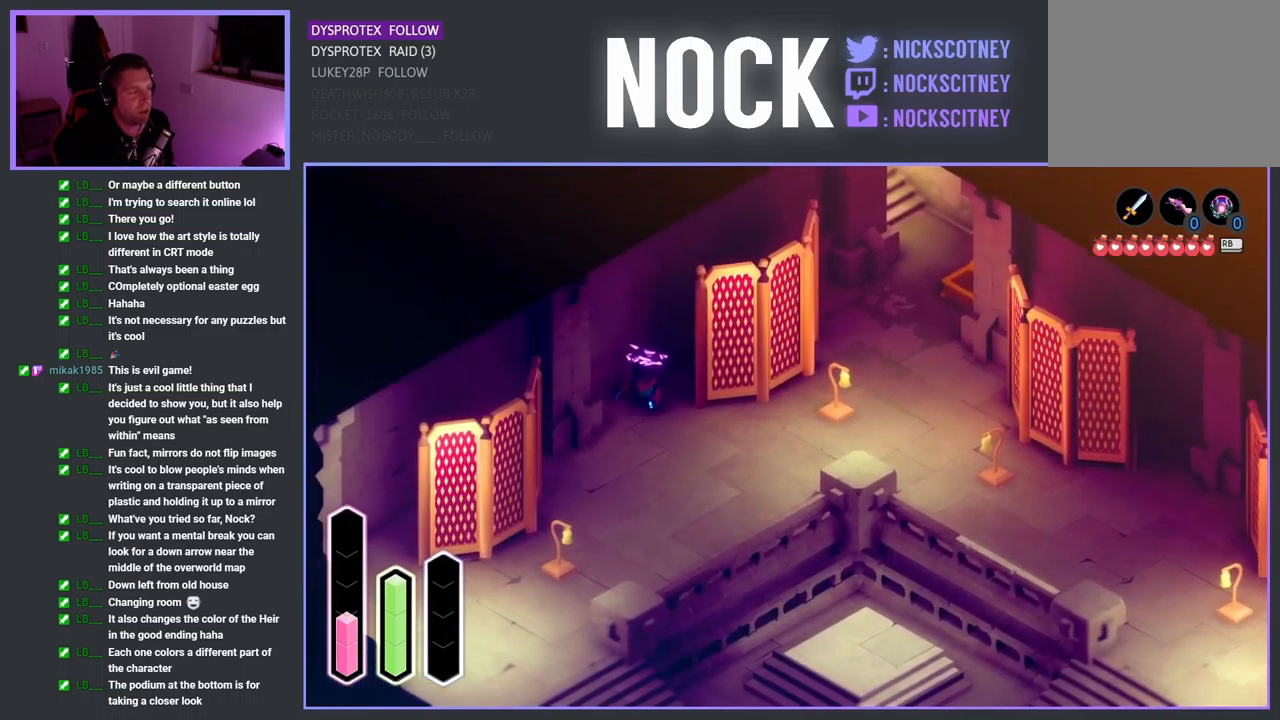
{"buttons": [], "left_stick": "up-right", "right_stick": "center", "events": [[67, "left_stick", "down-right"], [367, "left_stick", "up-right"]]}
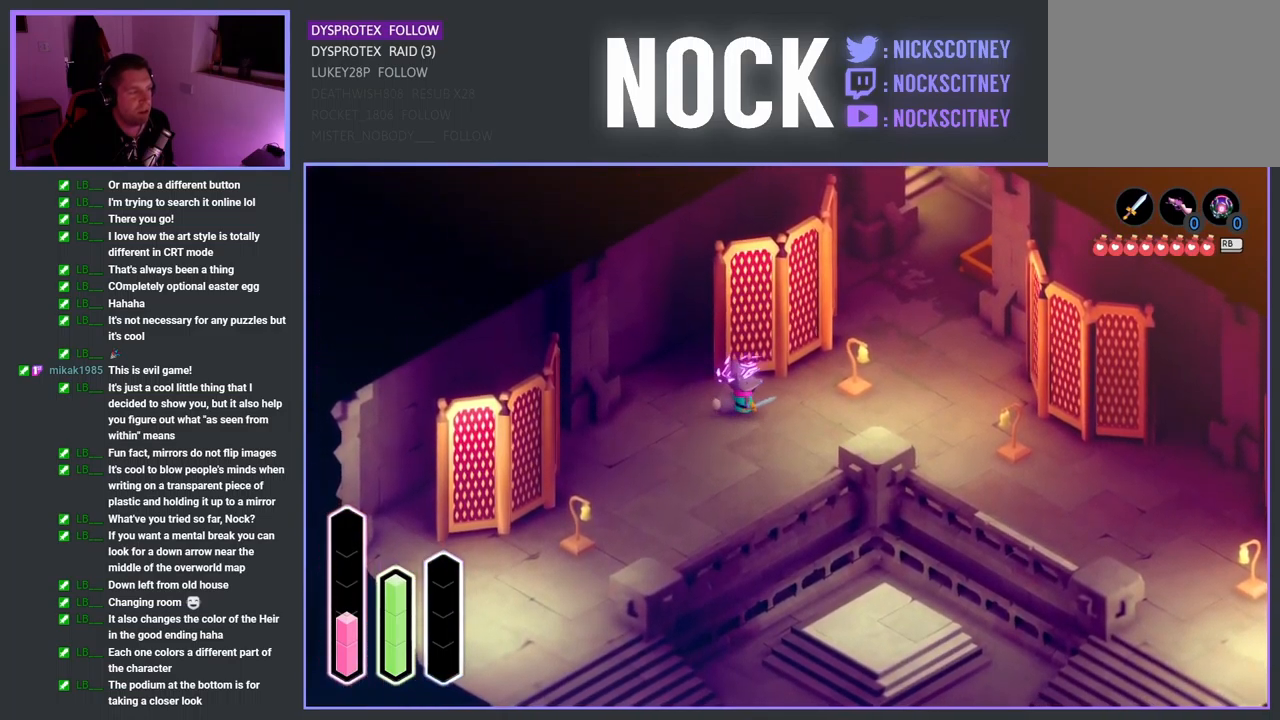
{"buttons": [], "left_stick": "up-right", "right_stick": "center", "events": []}
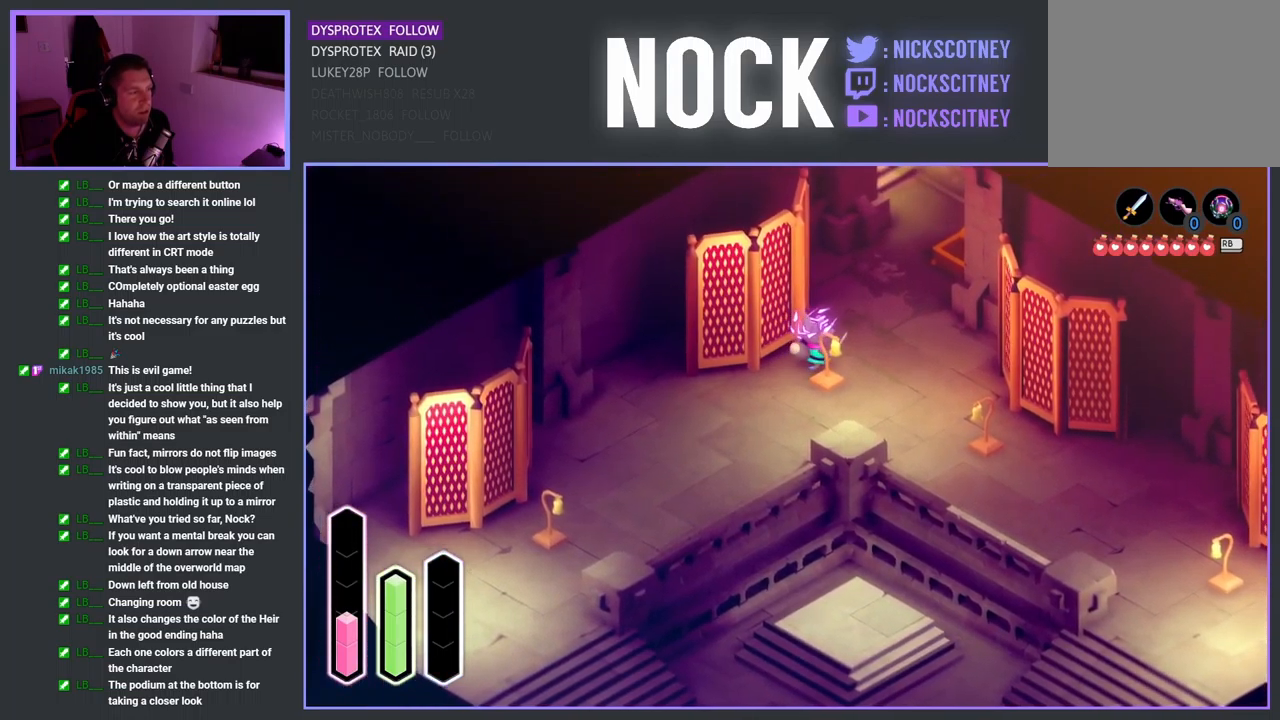
{"buttons": [], "left_stick": "up-left", "right_stick": "center", "events": [[333, "left_stick", "up-left"]]}
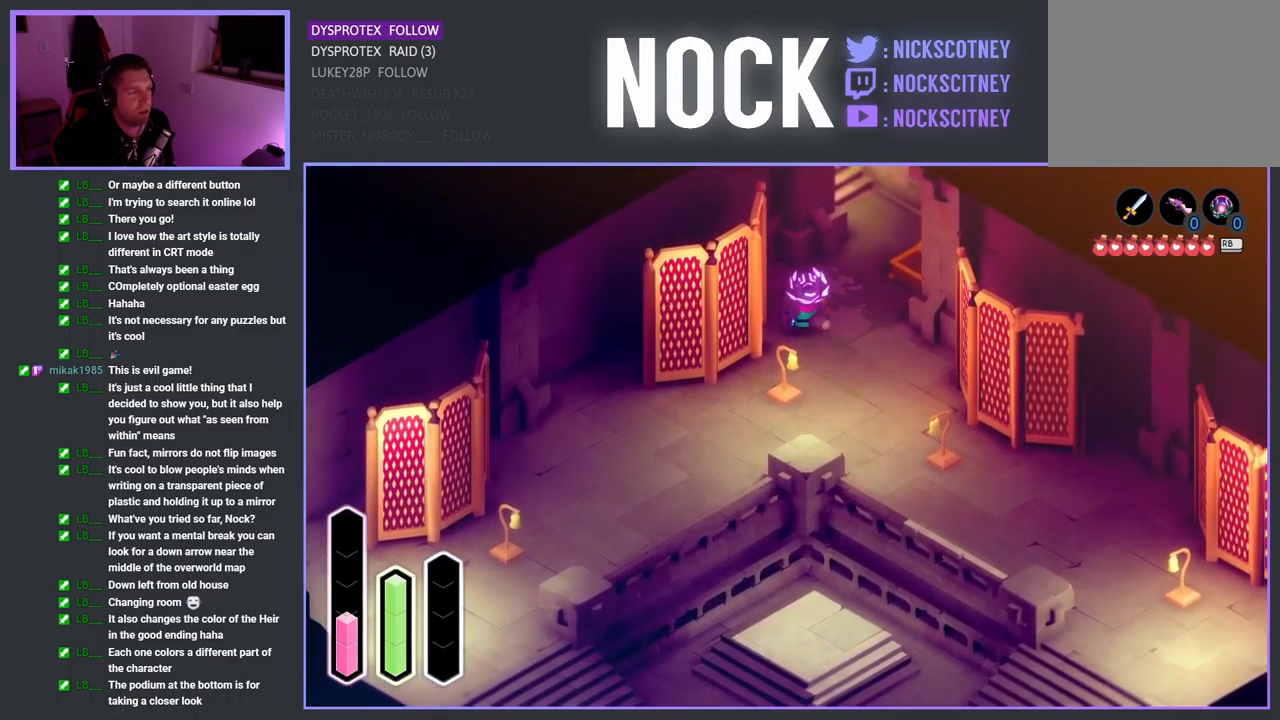
{"buttons": [], "left_stick": "down-left", "right_stick": "center", "events": [[350, "left_stick", "left"], [467, "left_stick", "down-left"]]}
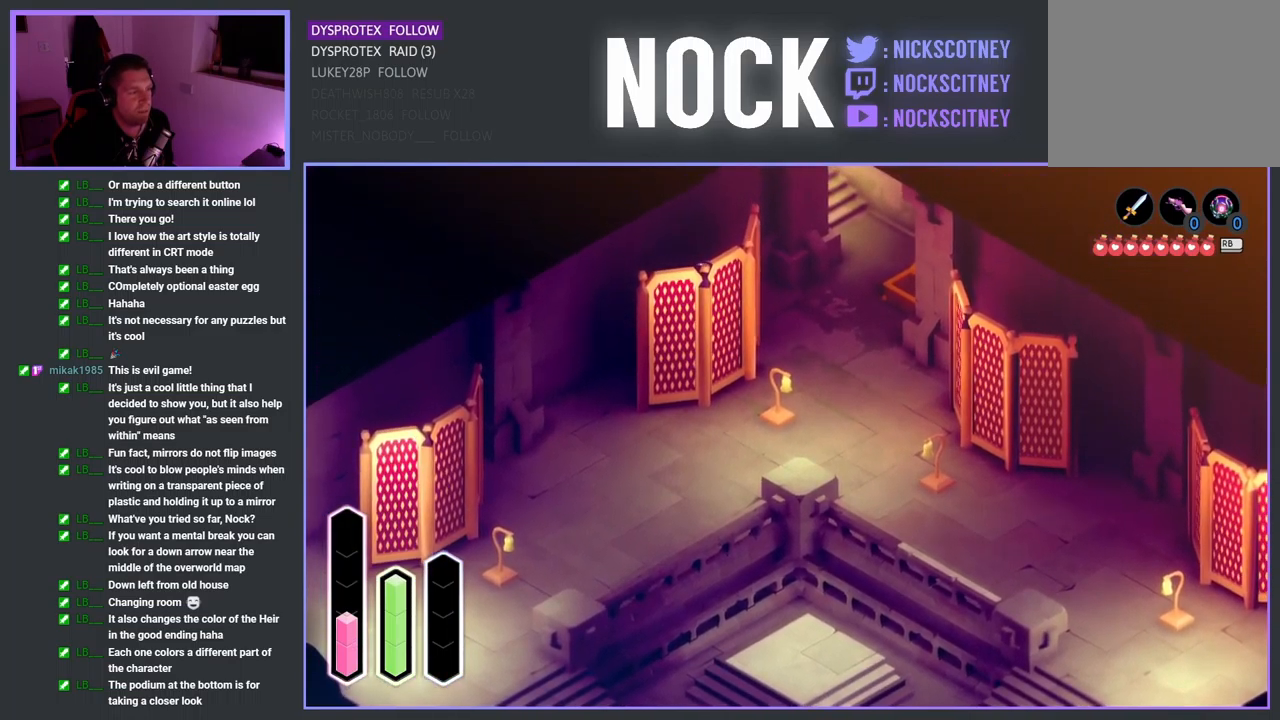
{"buttons": [], "left_stick": "down-left", "right_stick": "center", "events": []}
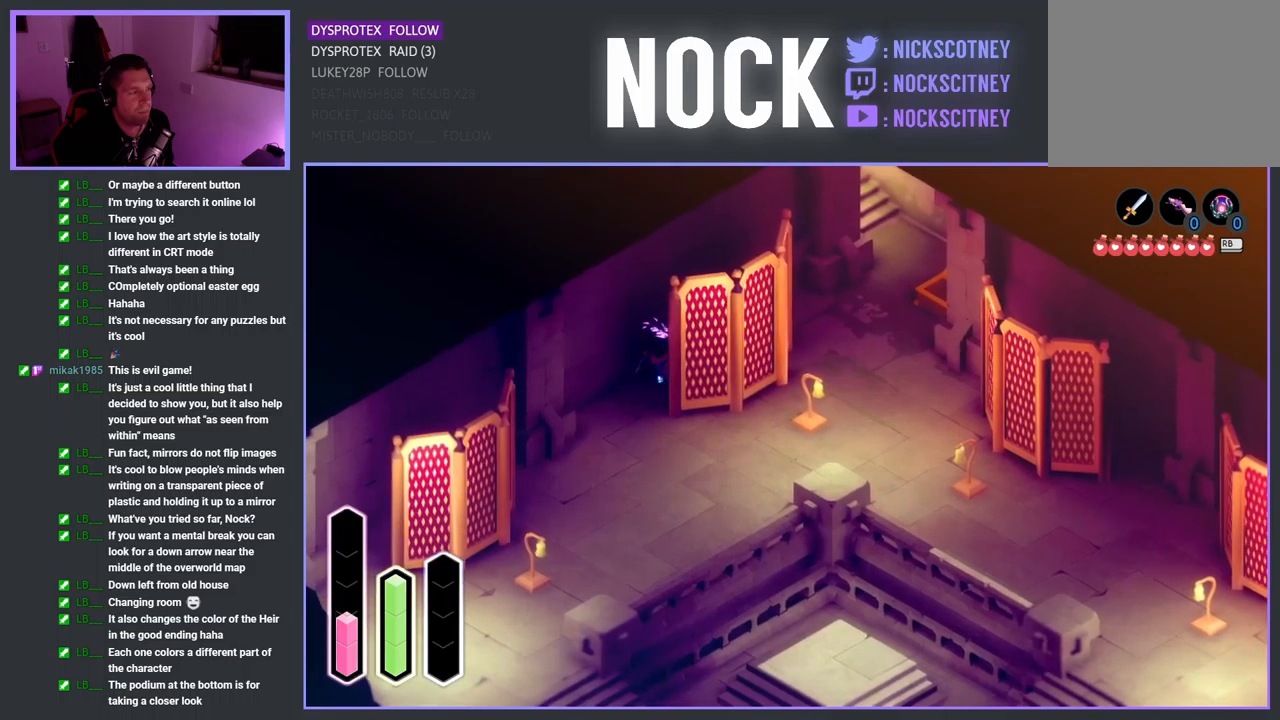
{"buttons": [], "left_stick": "down-right", "right_stick": "center", "events": [[267, "left_stick", "down"], [400, "left_stick", "down-right"]]}
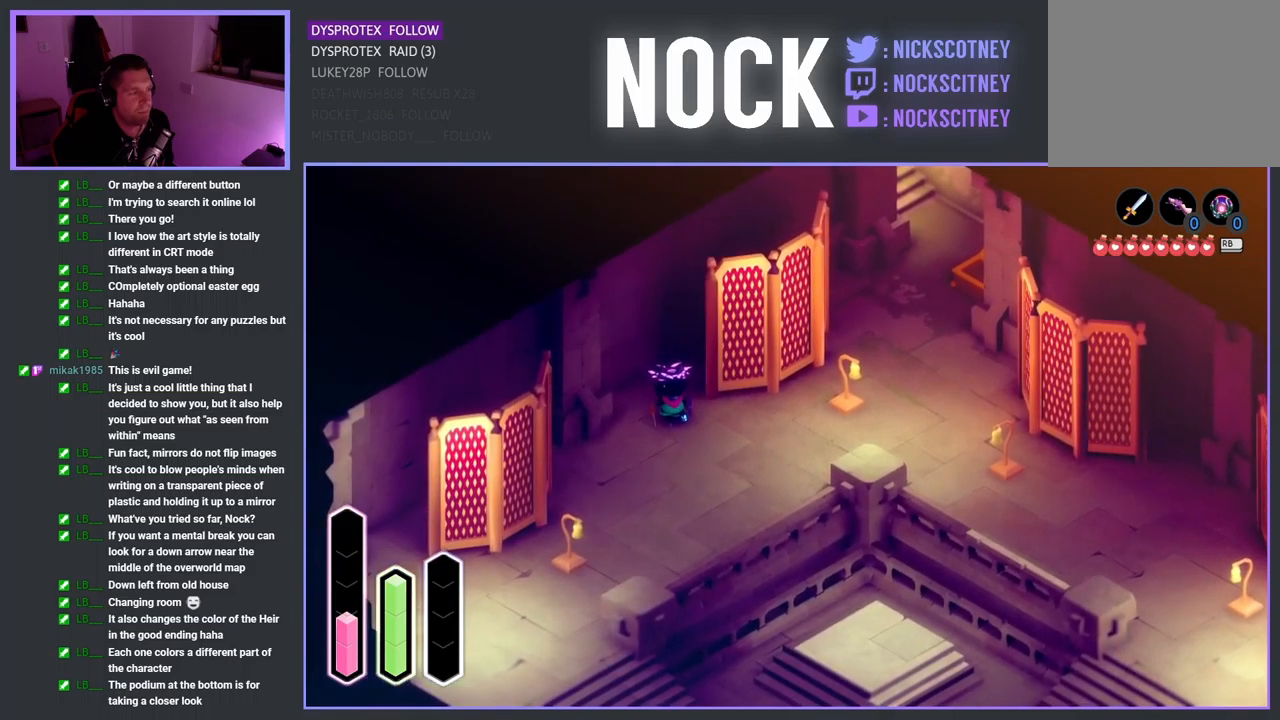
{"buttons": [], "left_stick": "up-right", "right_stick": "center", "events": [[250, "left_stick", "up-right"]]}
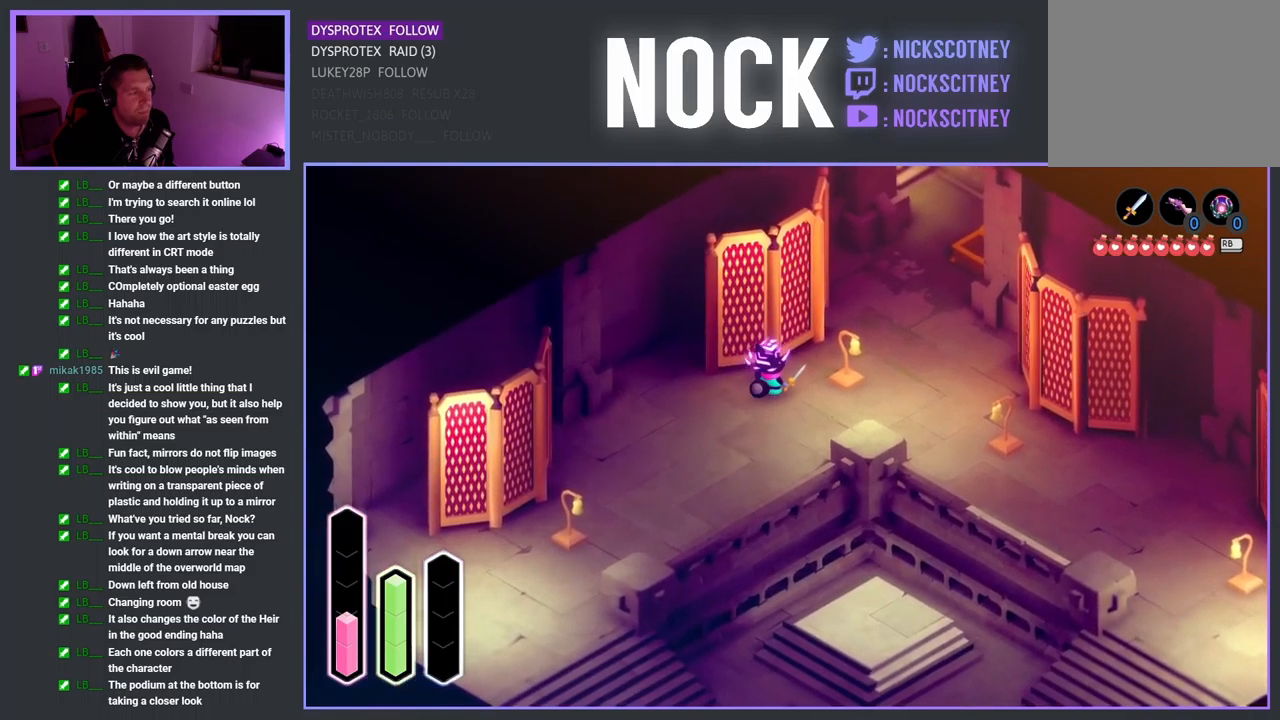
{"buttons": [], "left_stick": "up-right", "right_stick": "center", "events": []}
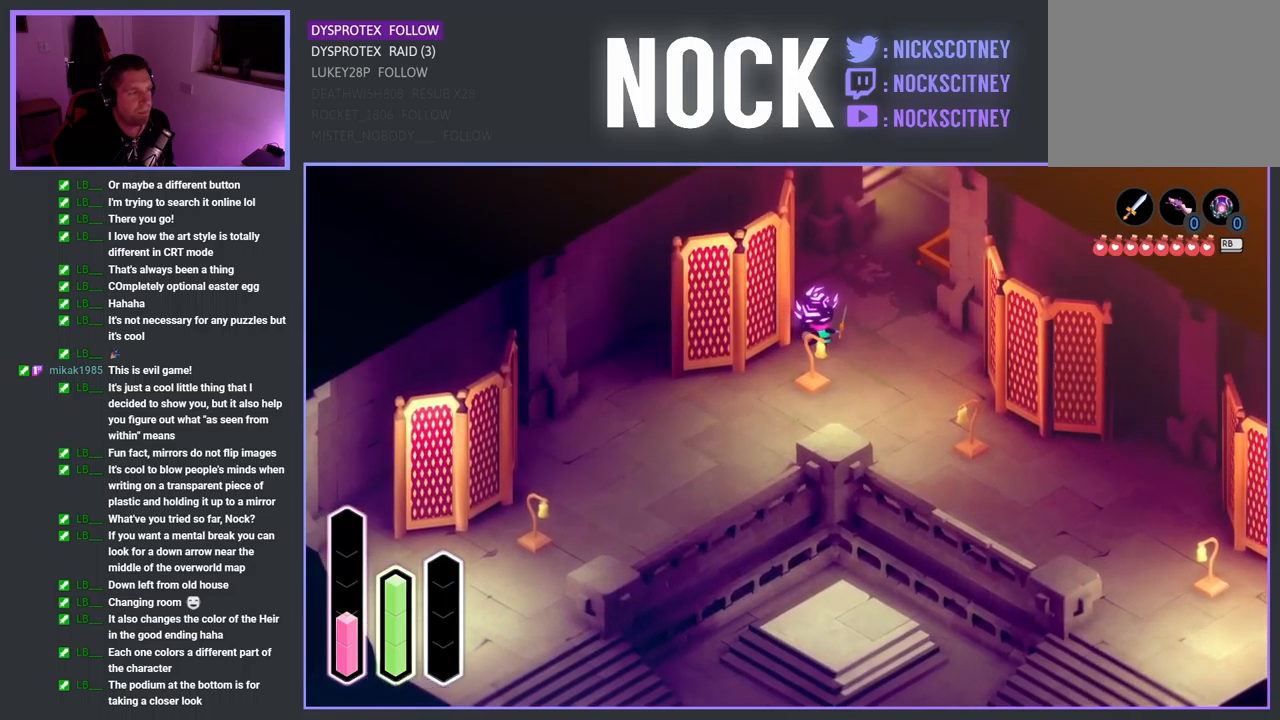
{"buttons": [], "left_stick": "up-left", "right_stick": "center", "events": [[84, "left_stick", "up"], [250, "left_stick", "up-left"]]}
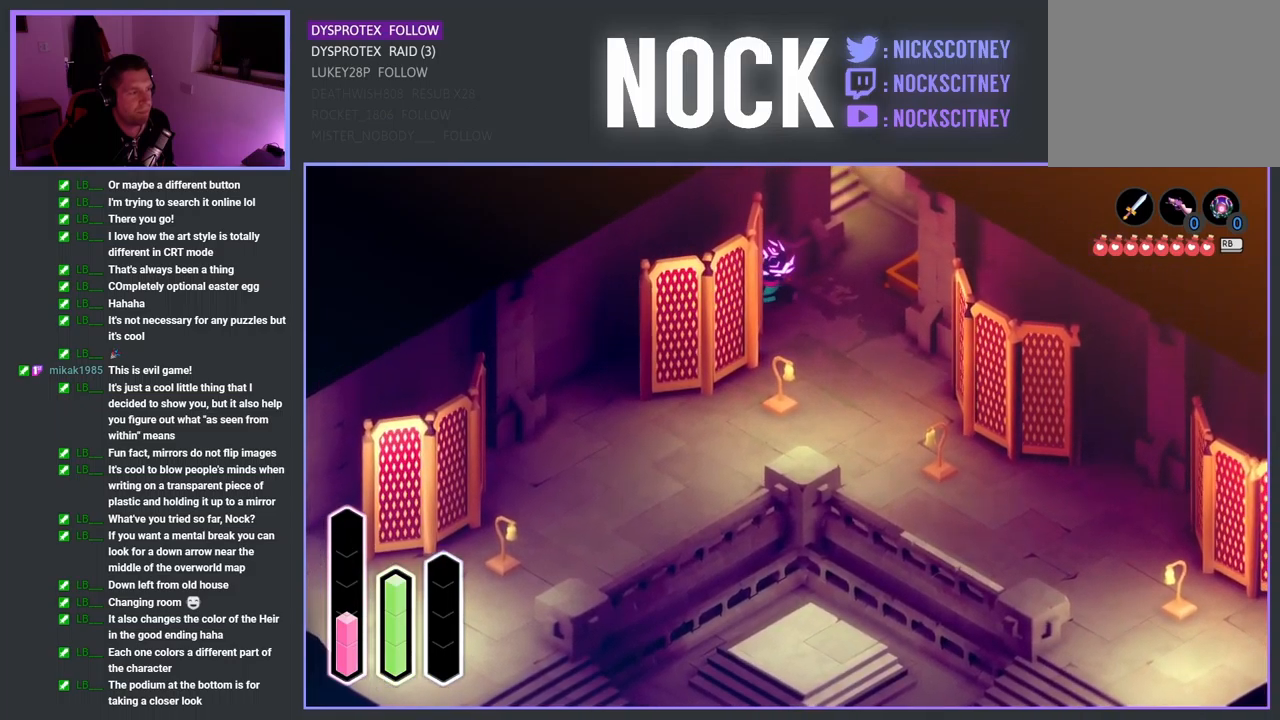
{"buttons": [], "left_stick": "down-left", "right_stick": "center", "events": [[84, "left_stick", "left"], [250, "left_stick", "down-left"]]}
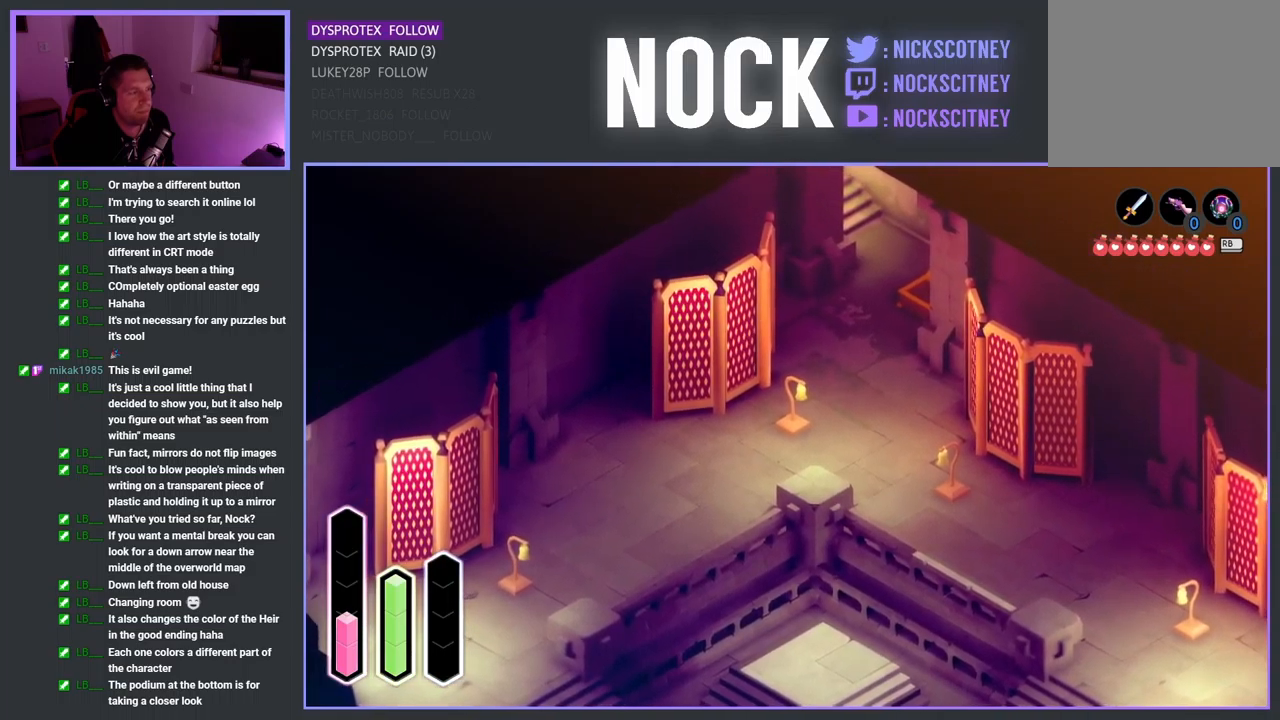
{"buttons": [], "left_stick": "down", "right_stick": "center", "events": [[467, "left_stick", "down"]]}
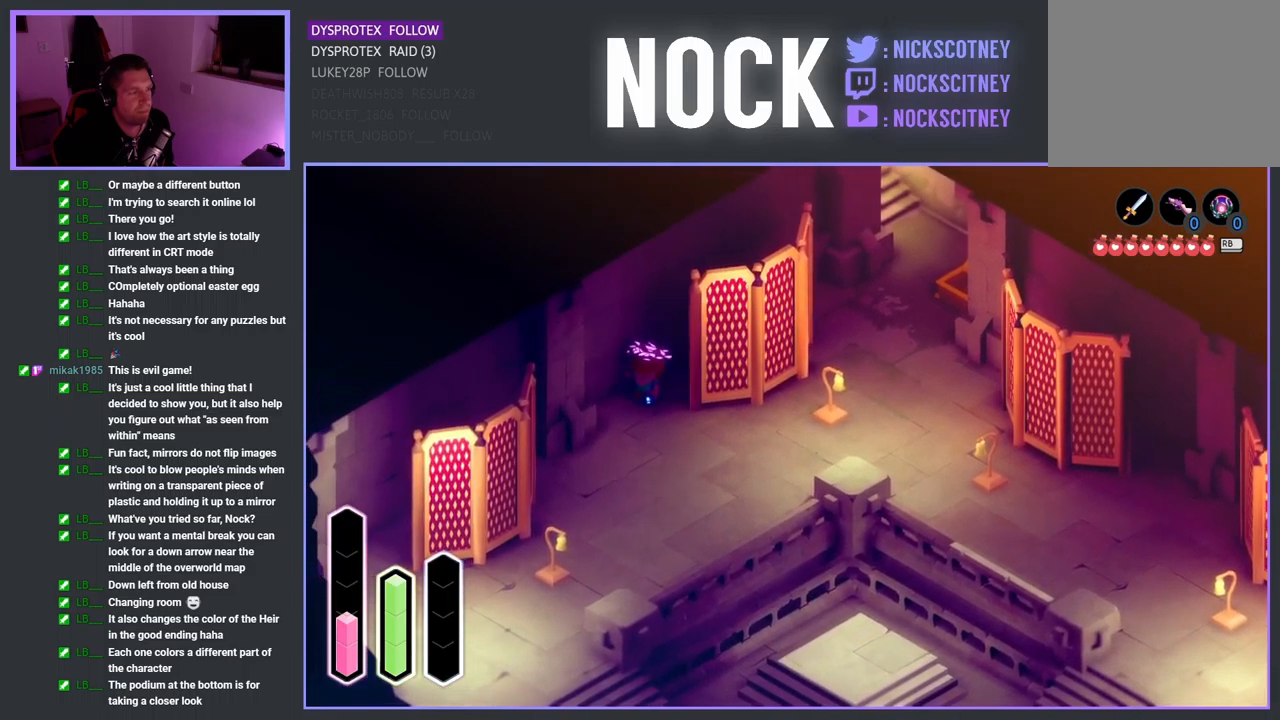
{"buttons": [], "left_stick": "up-right", "right_stick": "center", "events": [[67, "left_stick", "down-right"], [334, "left_stick", "right"], [434, "left_stick", "up-right"]]}
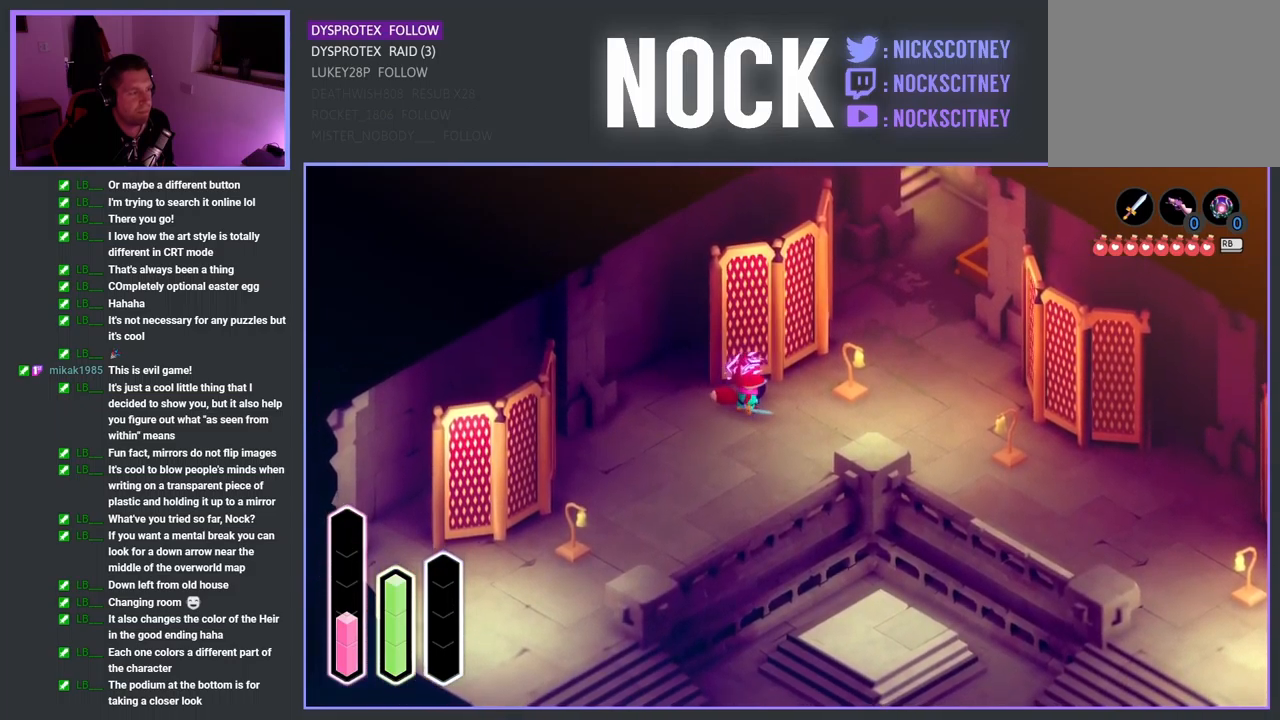
{"buttons": [], "left_stick": "up-right", "right_stick": "center", "events": []}
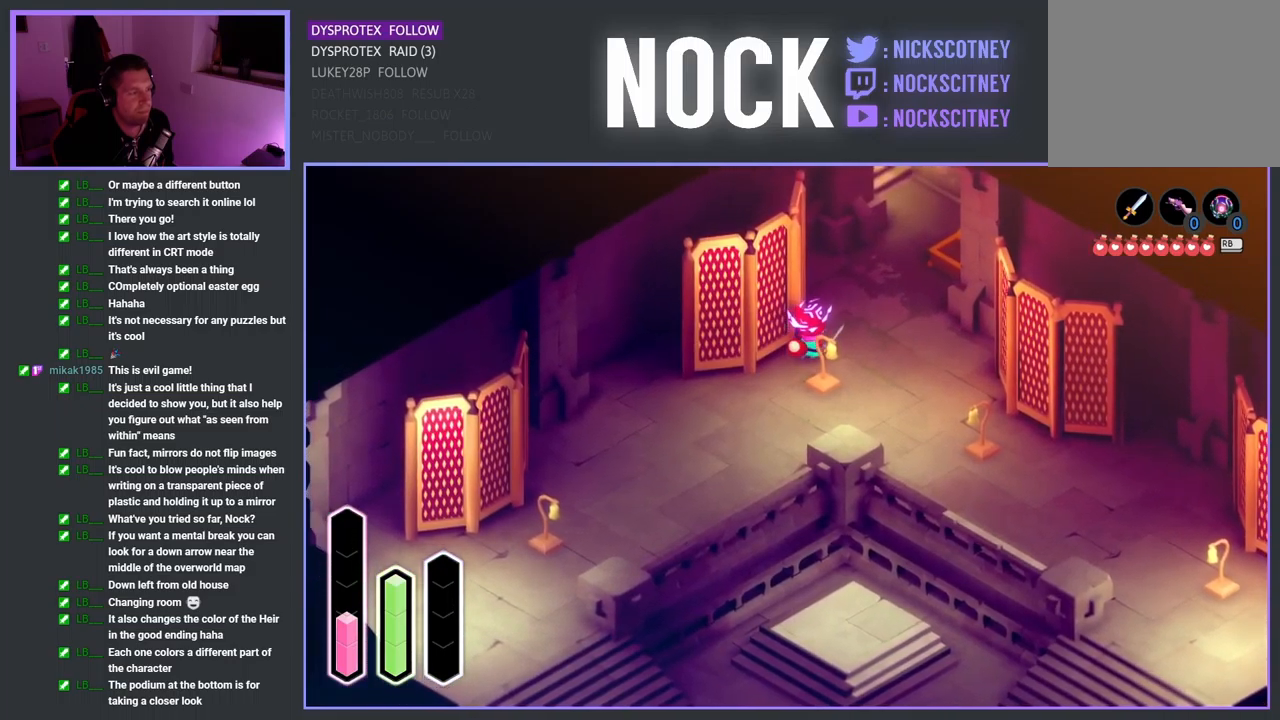
{"buttons": [], "left_stick": "up-left", "right_stick": "center", "events": [[100, "left_stick", "up"], [317, "left_stick", "up-left"]]}